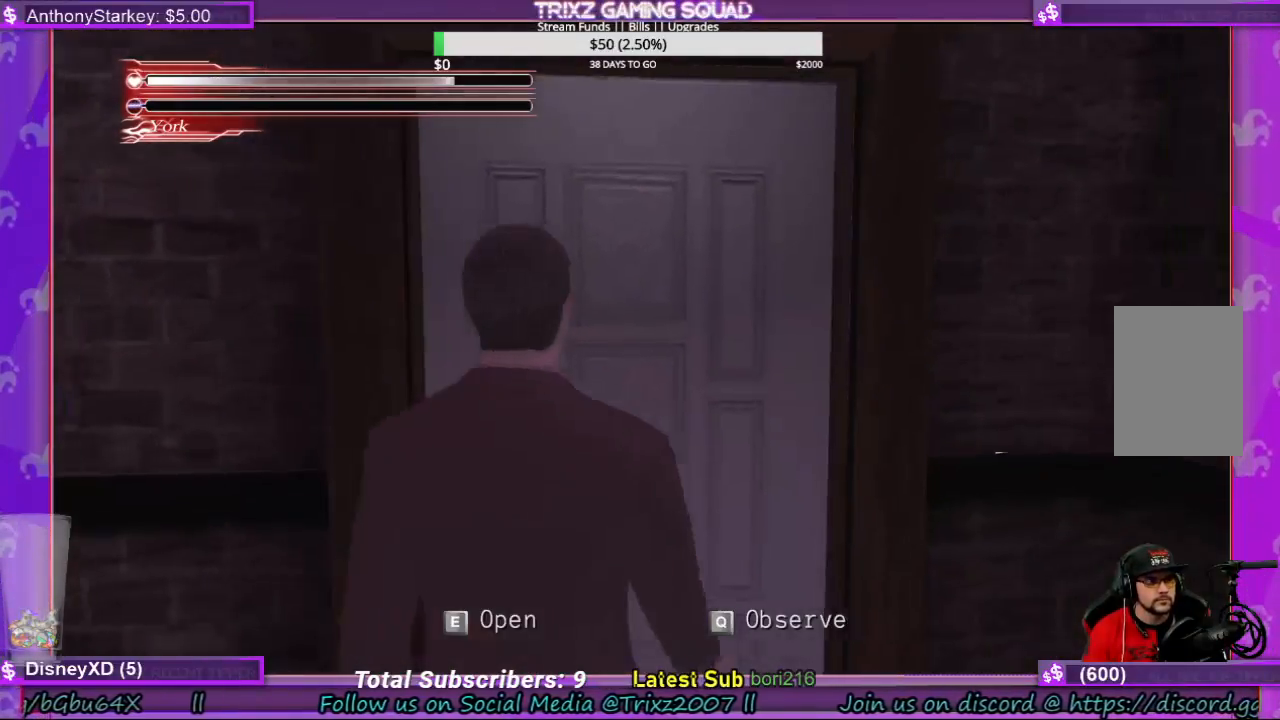
Gameplay with keyboard and mouse; each line is a JSON object with the keys and mouse buttons held at the frame after it. "events" lists presses ("down") and releases ("up") of "a", "ctrl", "d", "e", "f", "q", "r", "s", "shift", "space", "tab", "w", "mouse_left", "mouse_wheel", "mouse_right" and "mouse_mb4" between this image and that frame as [ms after this image, input, new state], when the widget could be followed in between. "mouse_left", "mouse_wheel", "mouse_right", "mouse_mb4" = the "left", "wheel", "right", "mb4" buttons of the "mouse" list. No other keys are recorded. "wheel" means that the mouse wheel is clicked or scrolled. Mouse movement is not recorded.
{"keys": [], "mouse": [], "events": [[67, "w", "up"], [234, "q", "down"], [467, "q", "up"]]}
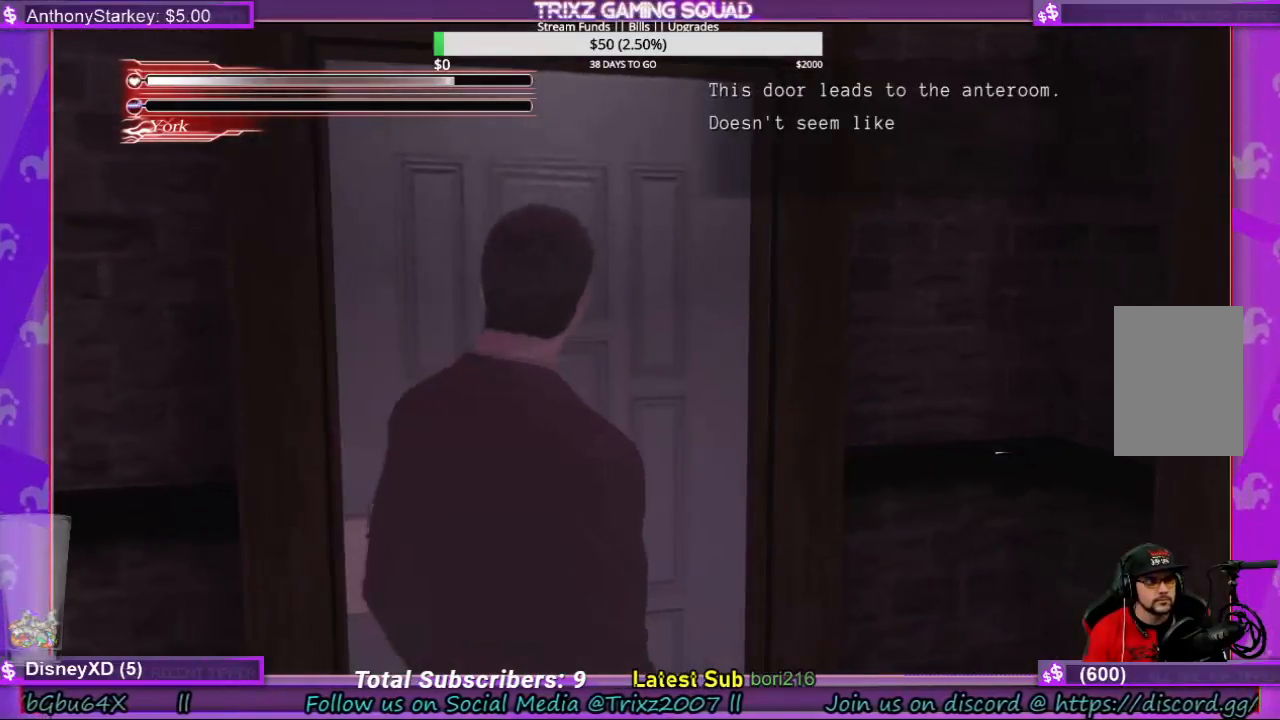
{"keys": [], "mouse": [], "events": []}
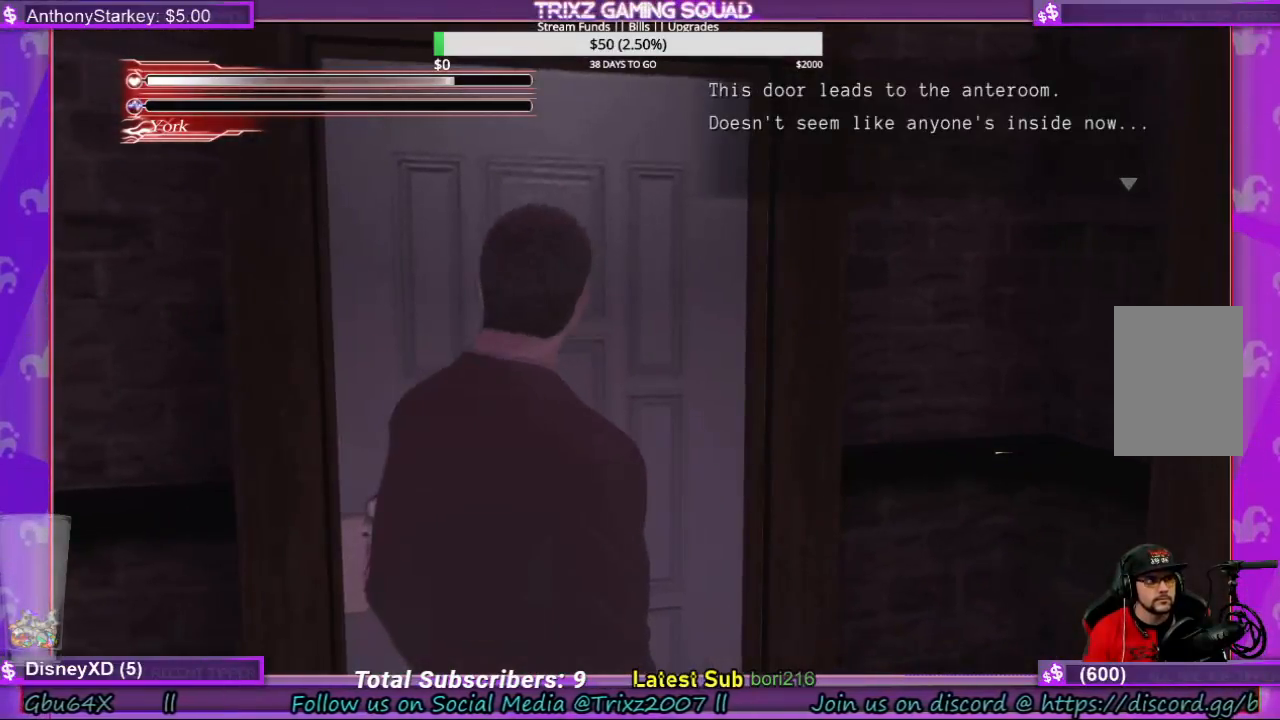
{"keys": [], "mouse": [], "events": []}
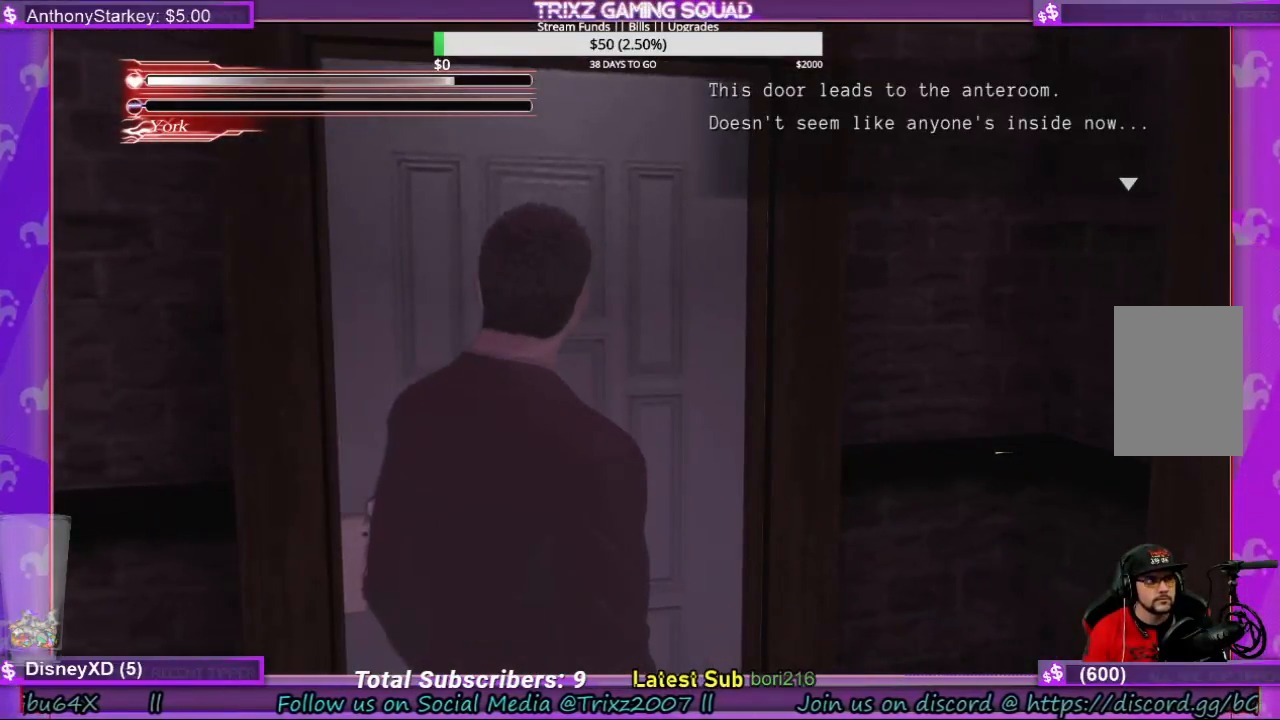
{"keys": [], "mouse": [], "events": []}
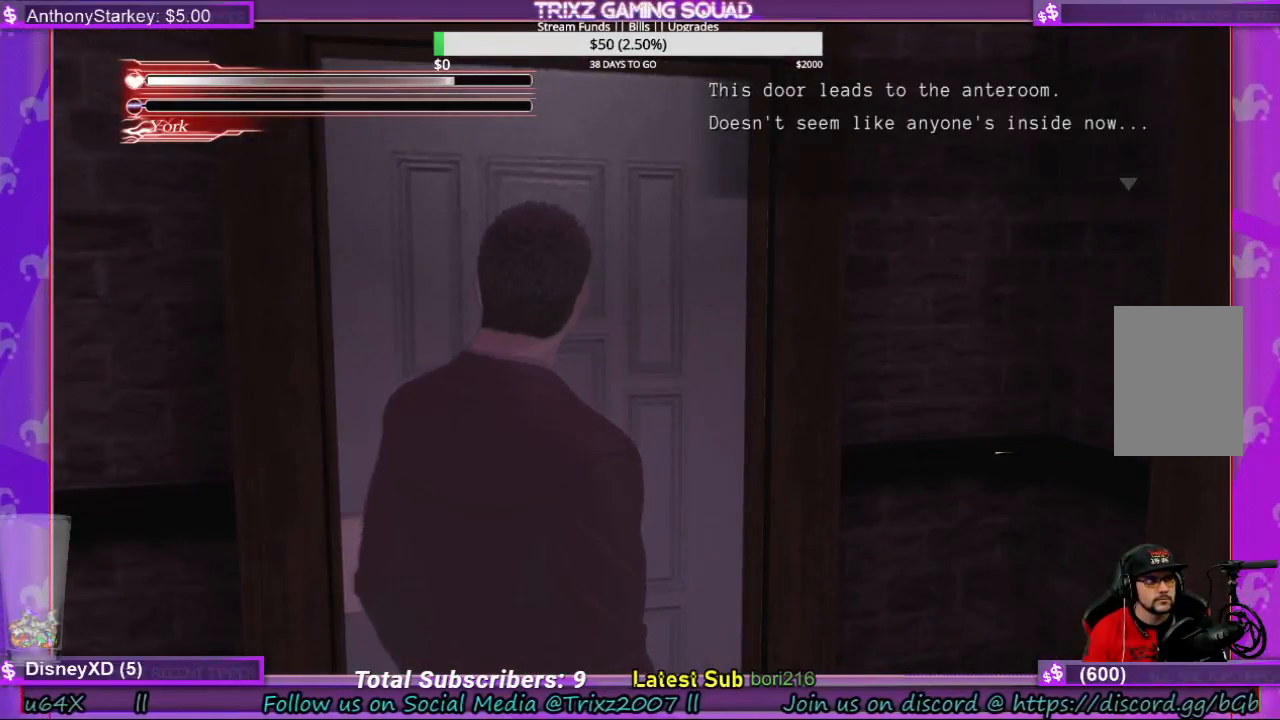
{"keys": ["q"], "mouse": [], "events": [[400, "q", "down"]]}
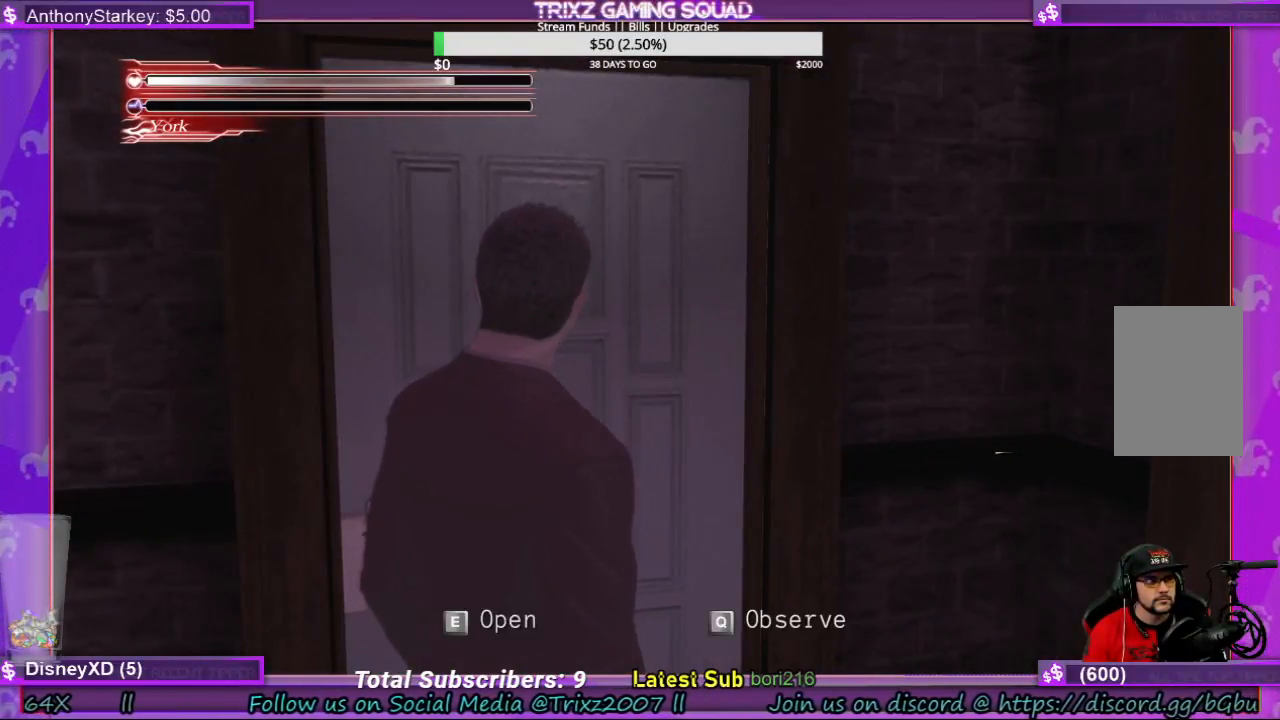
{"keys": [], "mouse": [], "events": [[67, "q", "up"]]}
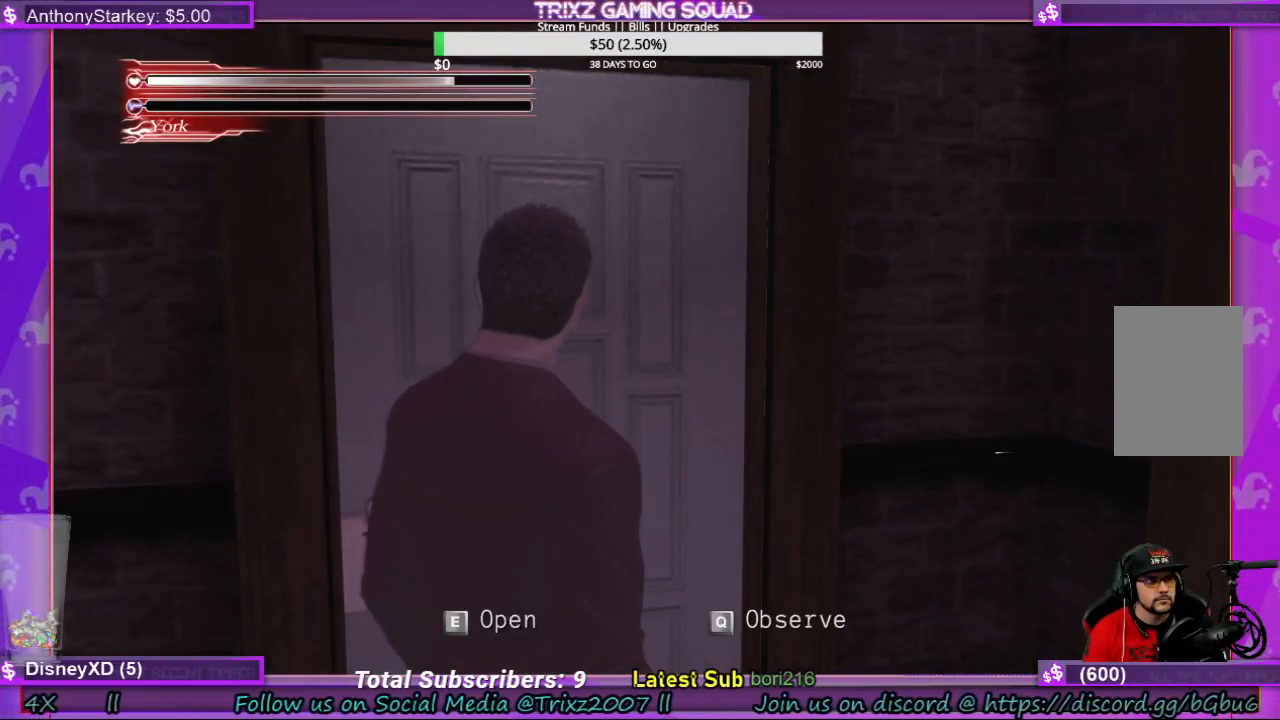
{"keys": [], "mouse": [], "events": []}
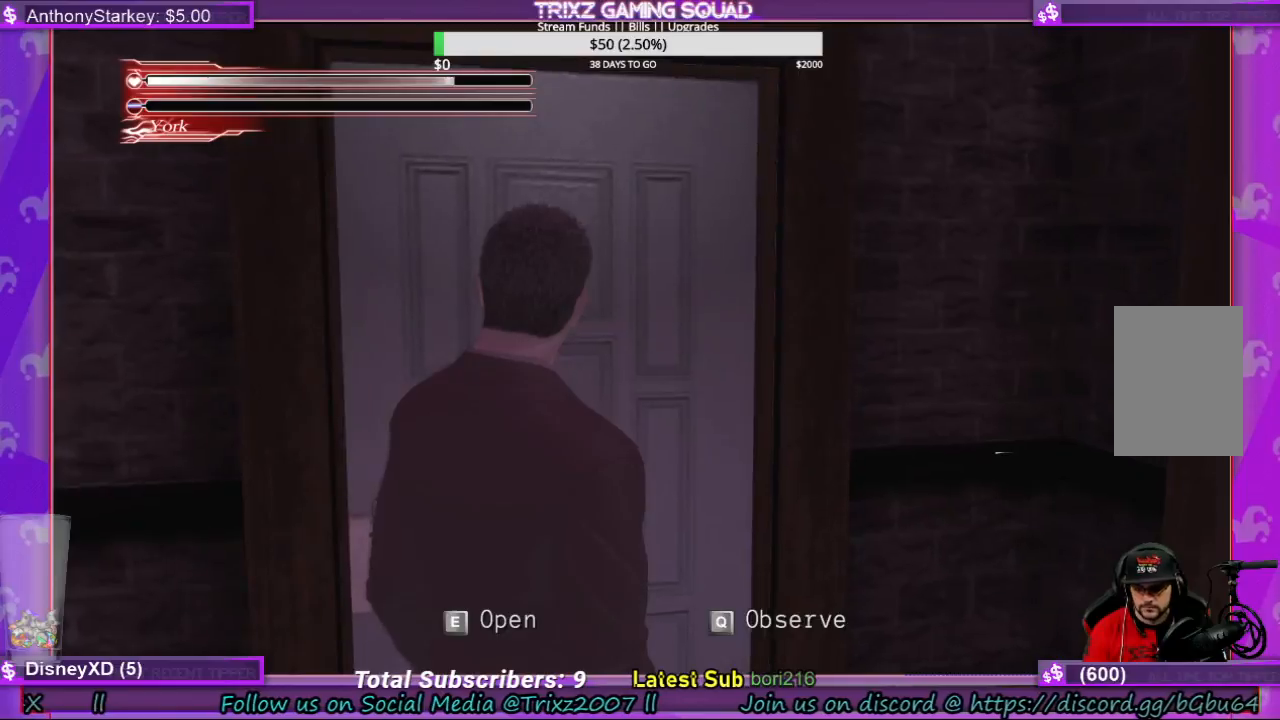
{"keys": [], "mouse": [], "events": [[67, "e", "down"], [134, "e", "up"]]}
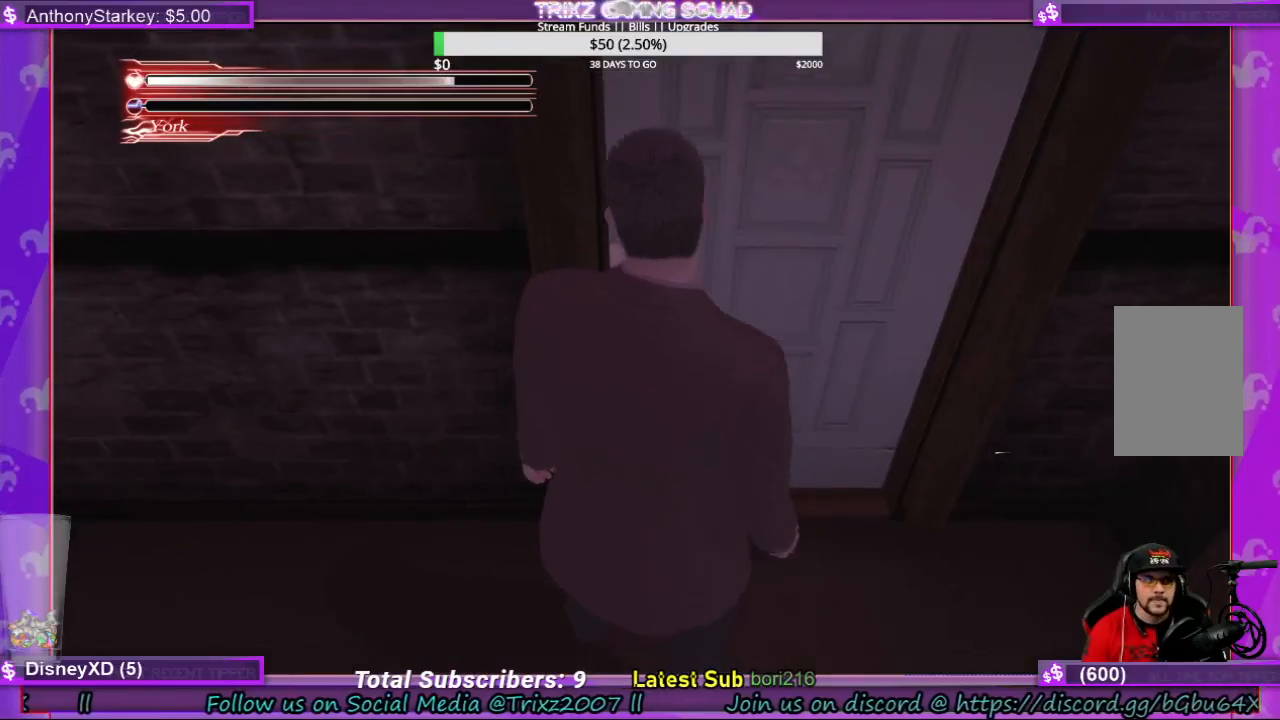
{"keys": [], "mouse": [], "events": []}
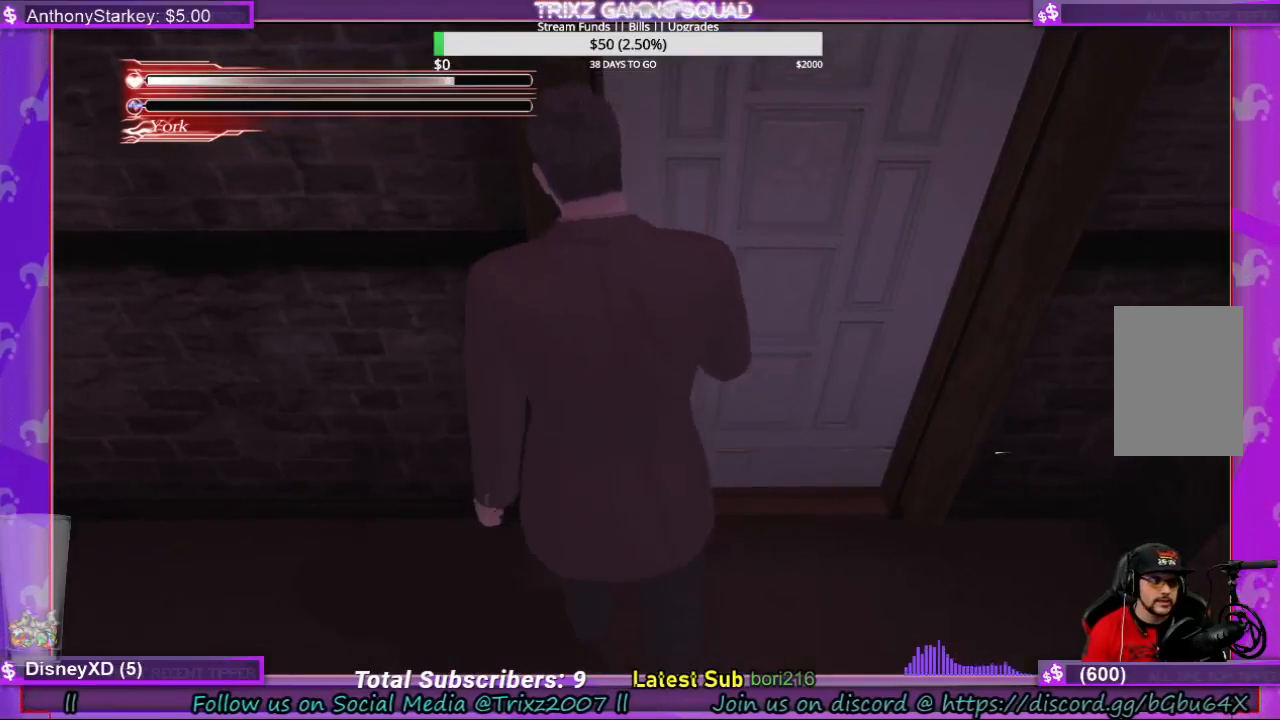
{"keys": [], "mouse": [], "events": []}
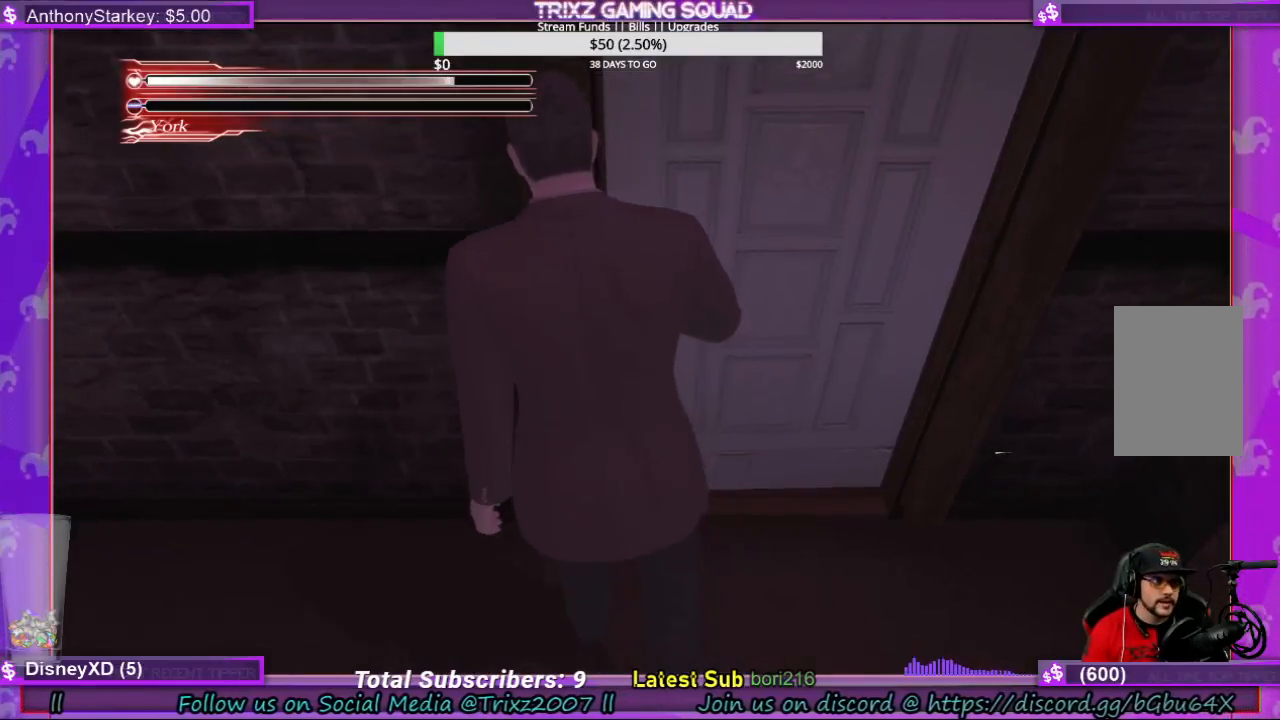
{"keys": [], "mouse": [], "events": []}
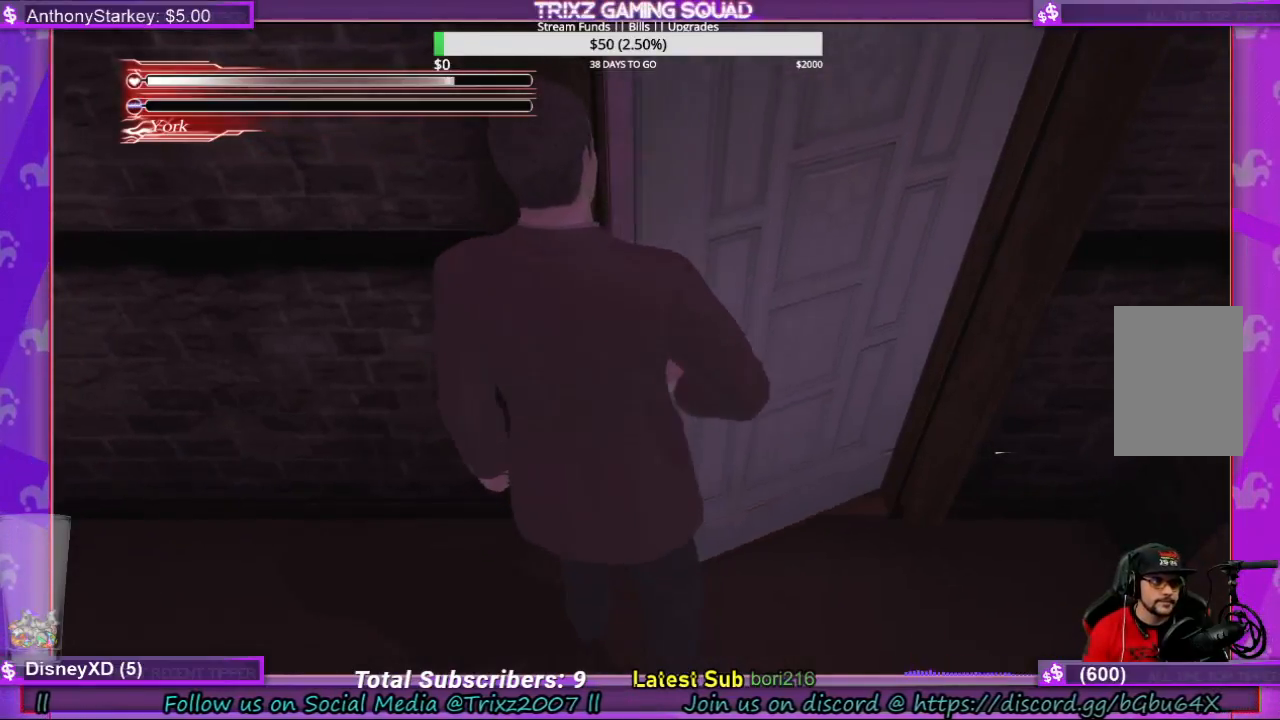
{"keys": [], "mouse": [], "events": []}
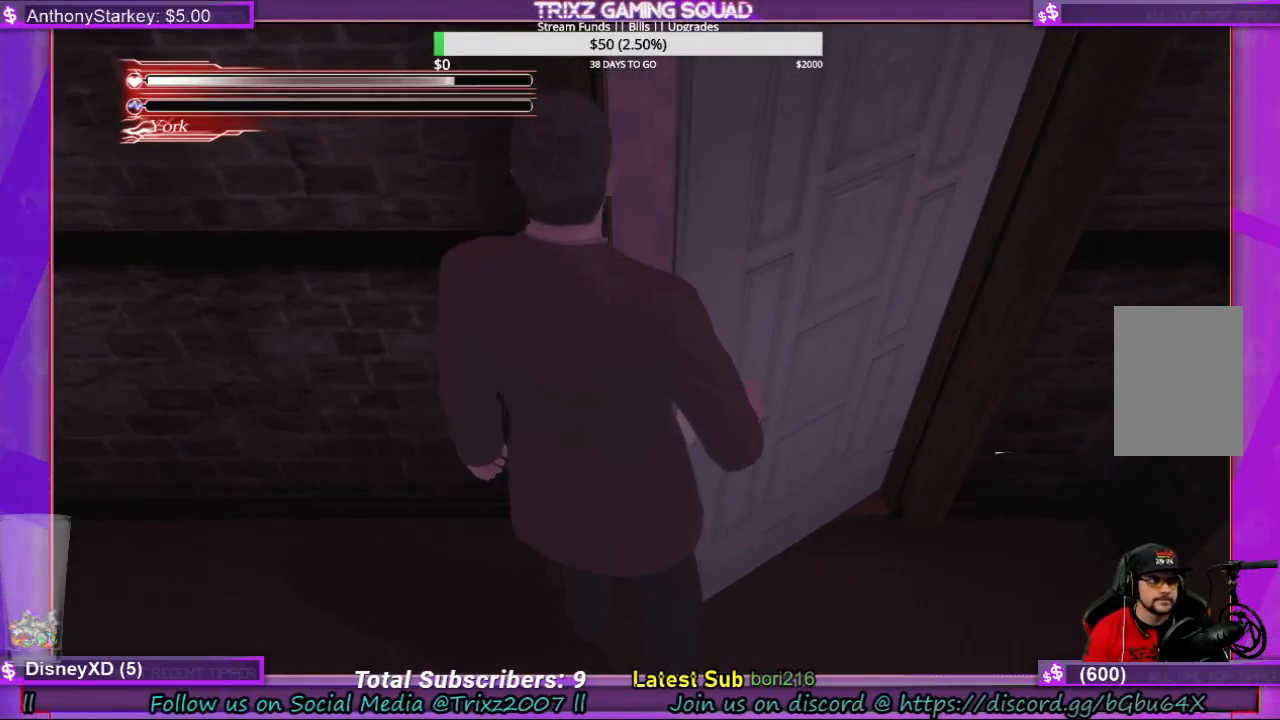
{"keys": [], "mouse": [], "events": []}
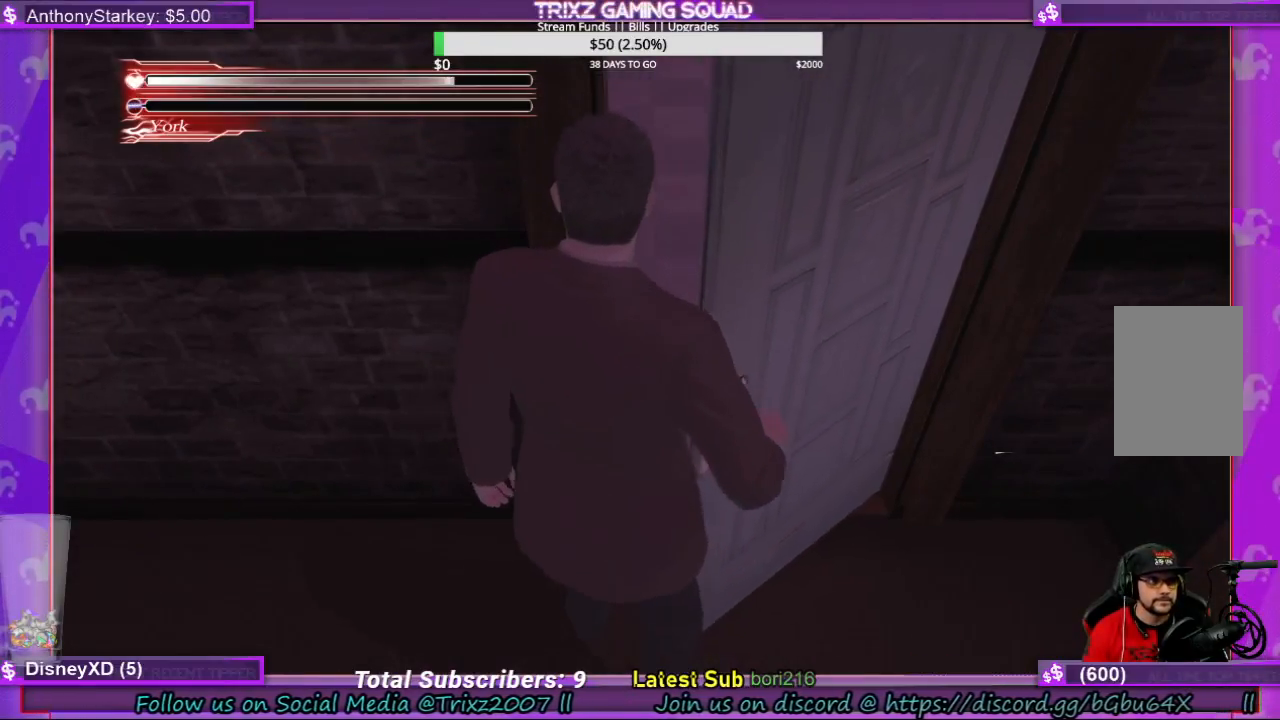
{"keys": [], "mouse": [], "events": []}
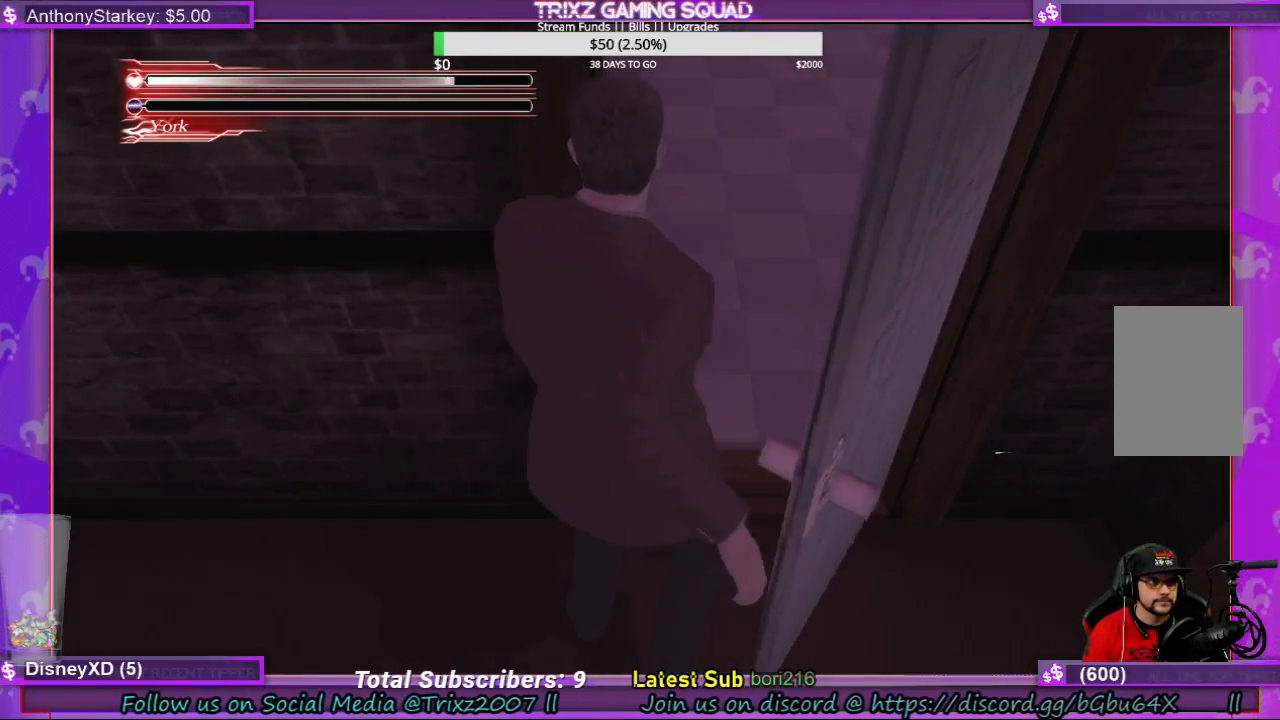
{"keys": [], "mouse": [], "events": []}
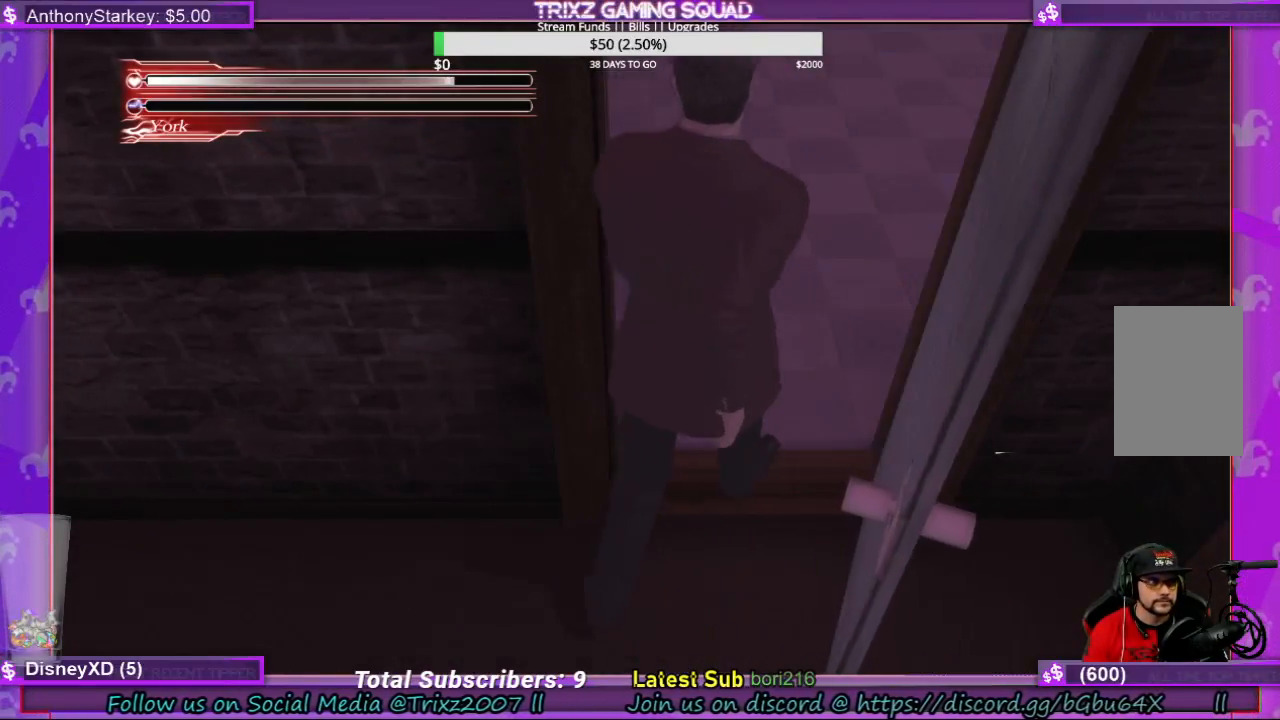
{"keys": [], "mouse": [], "events": []}
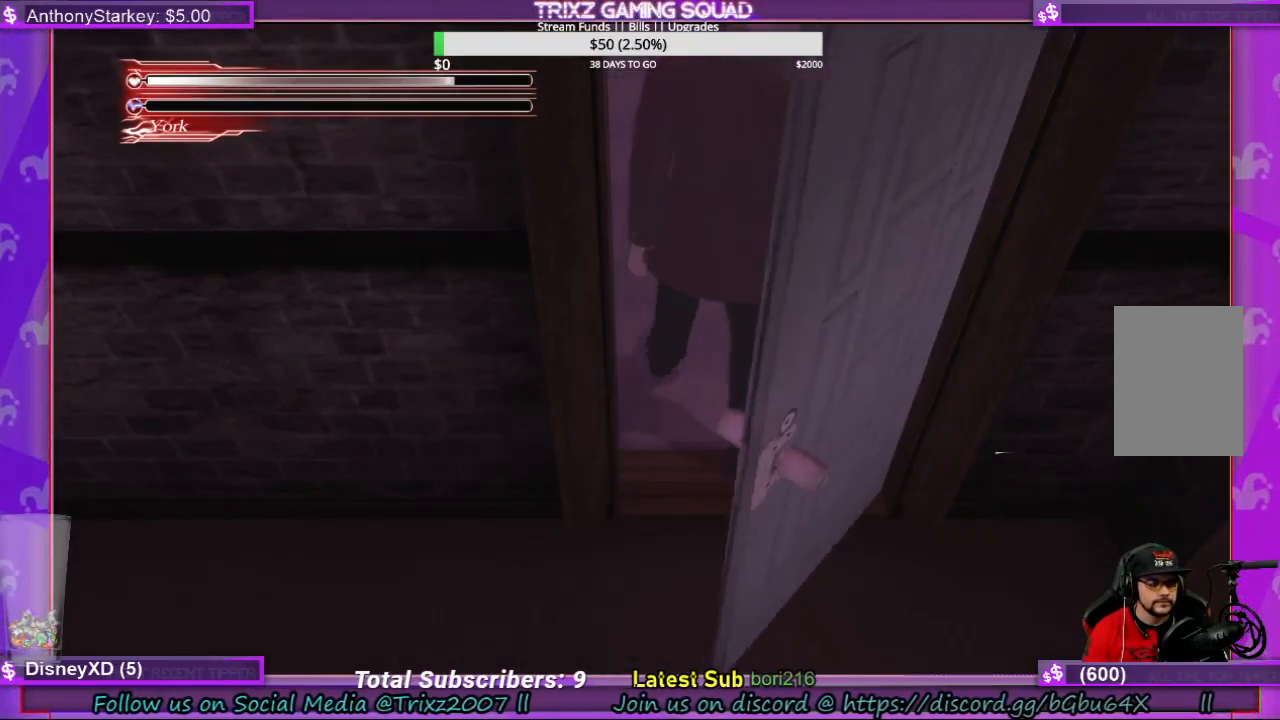
{"keys": [], "mouse": [], "events": []}
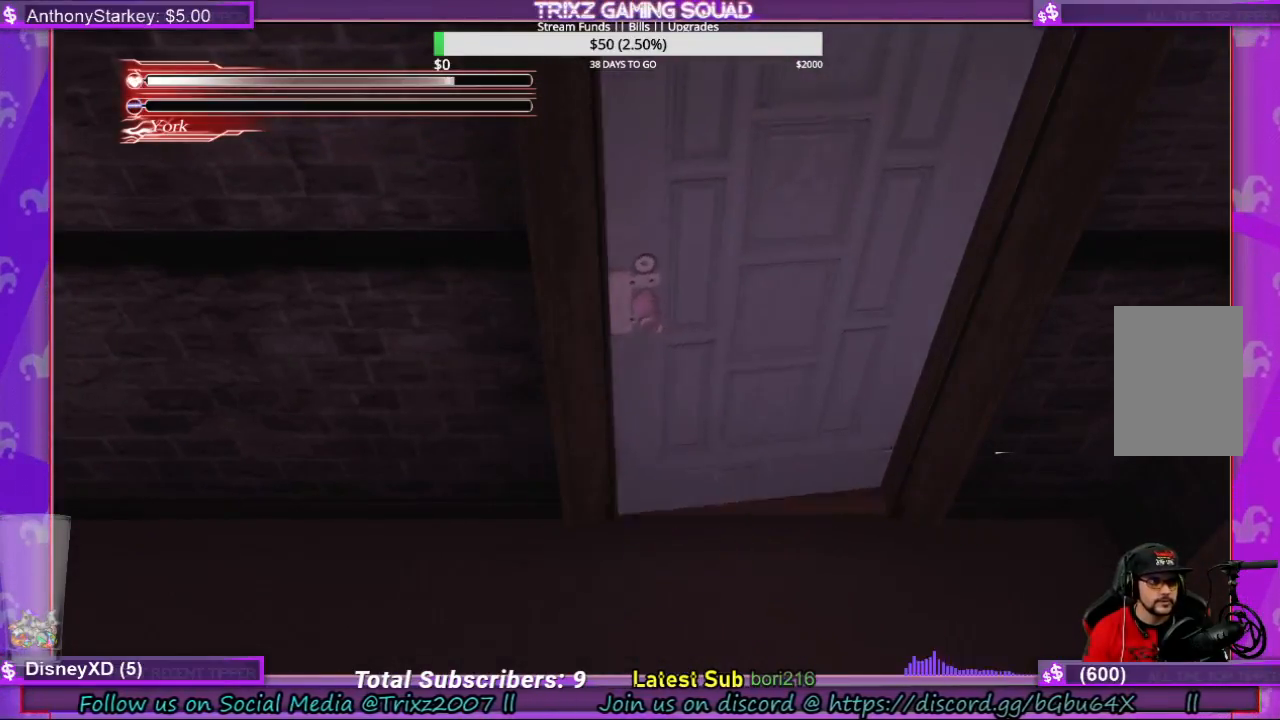
{"keys": [], "mouse": [], "events": []}
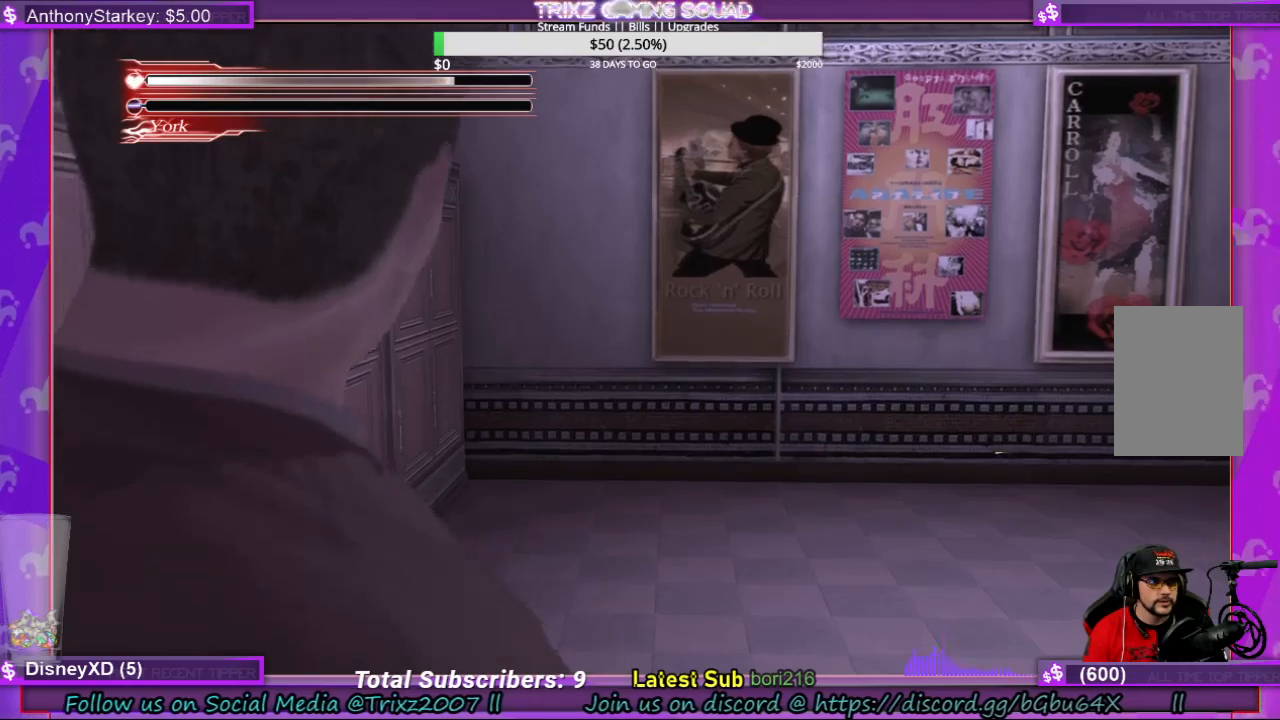
{"keys": ["d", "w"], "mouse": [], "events": [[134, "w", "down"], [500, "d", "down"]]}